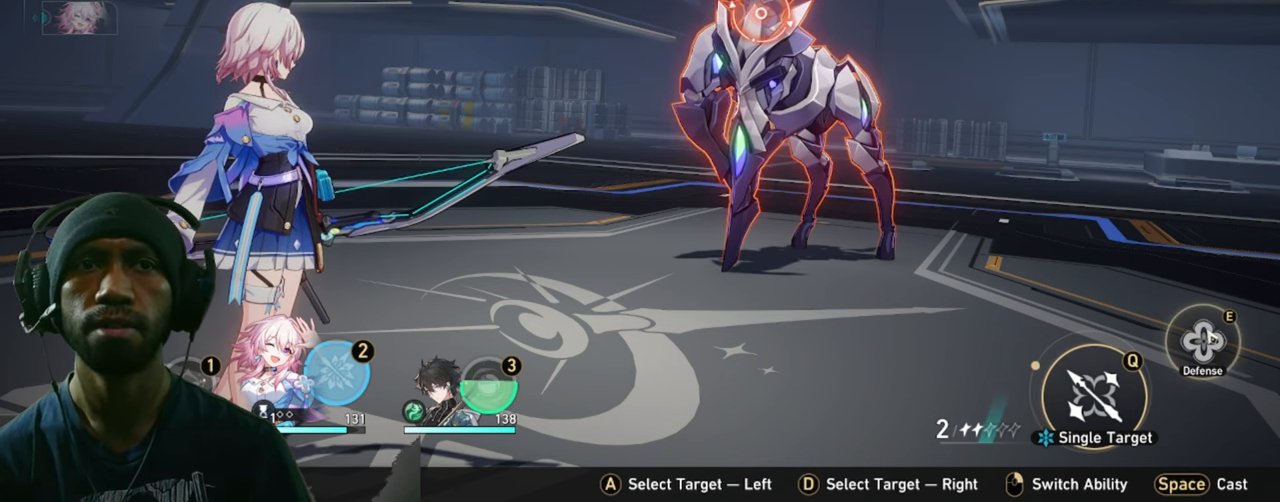
Gameplay with keyboard and mouse; each line is a JSON object with the keys and mouse buttons held at the frame after it. "events" lists presses ("down") and releases ("up") of "1", "2", "3", "4", "5", "a", "alt", "b", "c", "ctrl", "d", "e", "f", "g", "q", "r", "s", "shift", "space", "t", "tab", "v", "w", "x", "z", "mouse_left", "mouse_wheel", "mouse_right", "mouse_mb4" and "mouse_mb5" between this image and that frame as [ms after this image, input, new state], when the widget could be followed in between. "mouse_left", "mouse_wheel", "mouse_right", "mouse_mb4", "mouse_mb5" = the "left", "wheel", "right", "mb4", "mb5" buttons of the "mouse" list. No other keys are recorded. "wheel" means that the mouse wheel is clicked or scrolled. Mouse movement is not recorded.
{"keys": [], "mouse": [], "events": []}
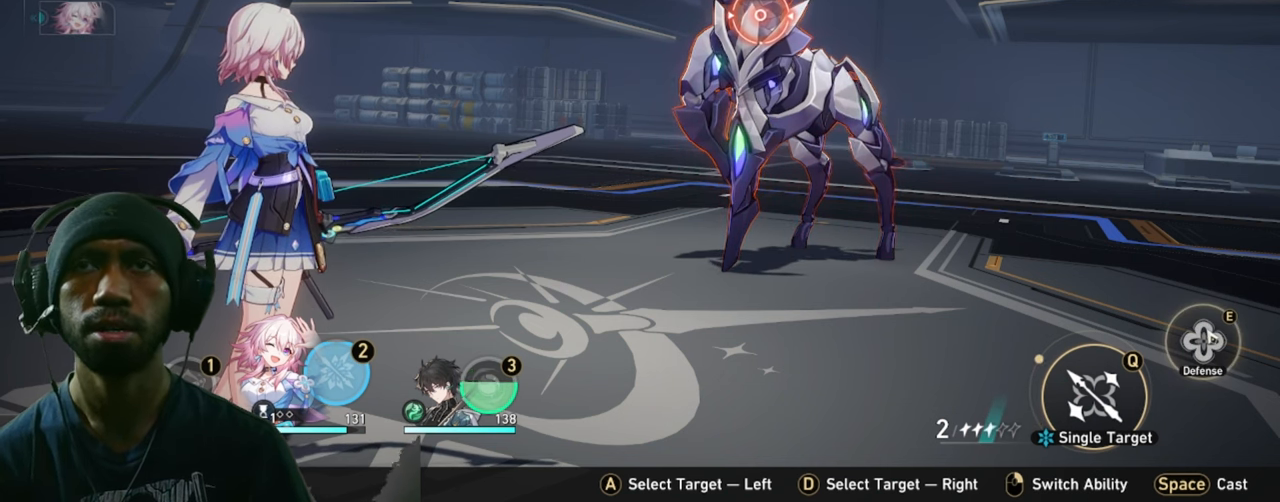
{"keys": [], "mouse": [], "events": []}
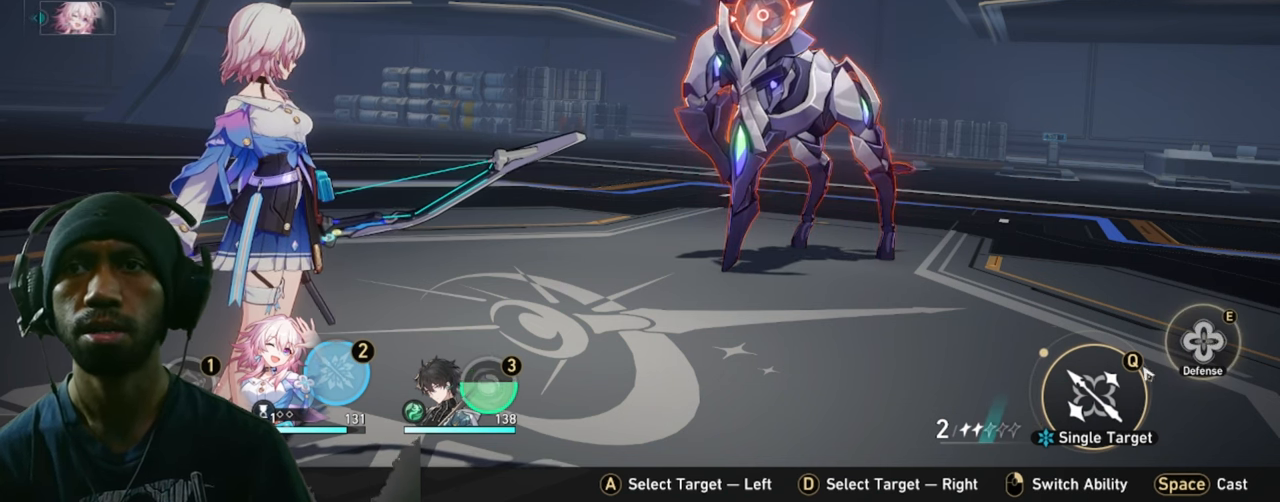
{"keys": [], "mouse": [], "events": []}
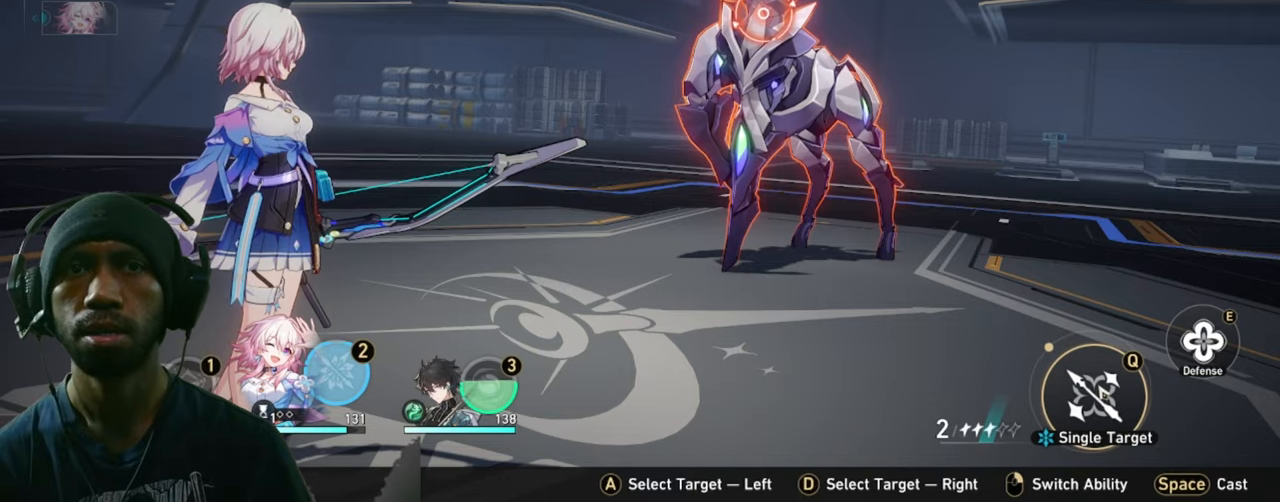
{"keys": [], "mouse": [], "events": [[133, "mouse_left", "down"], [300, "mouse_left", "up"]]}
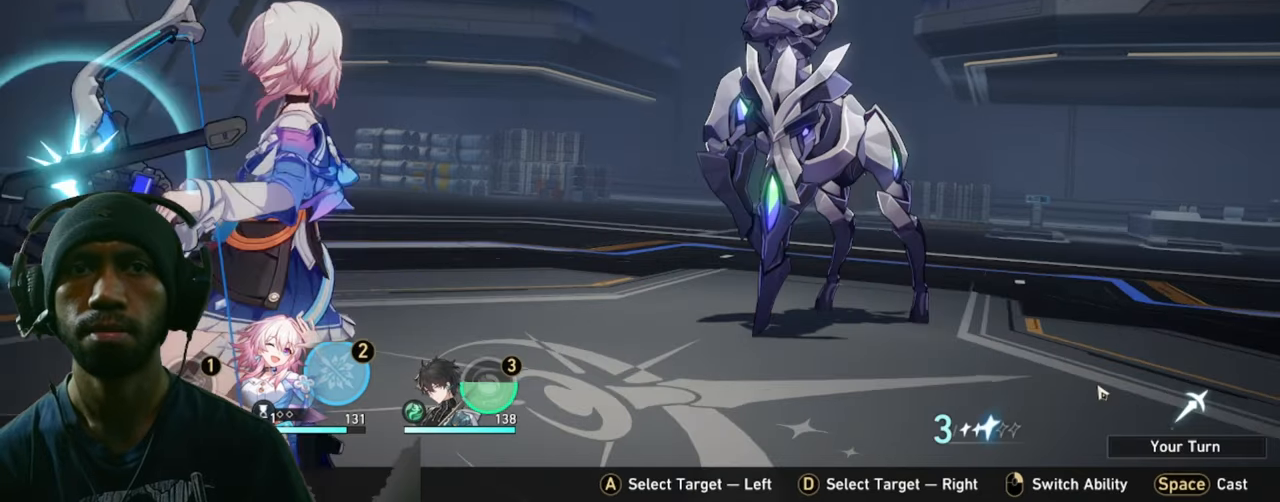
{"keys": [], "mouse": [], "events": []}
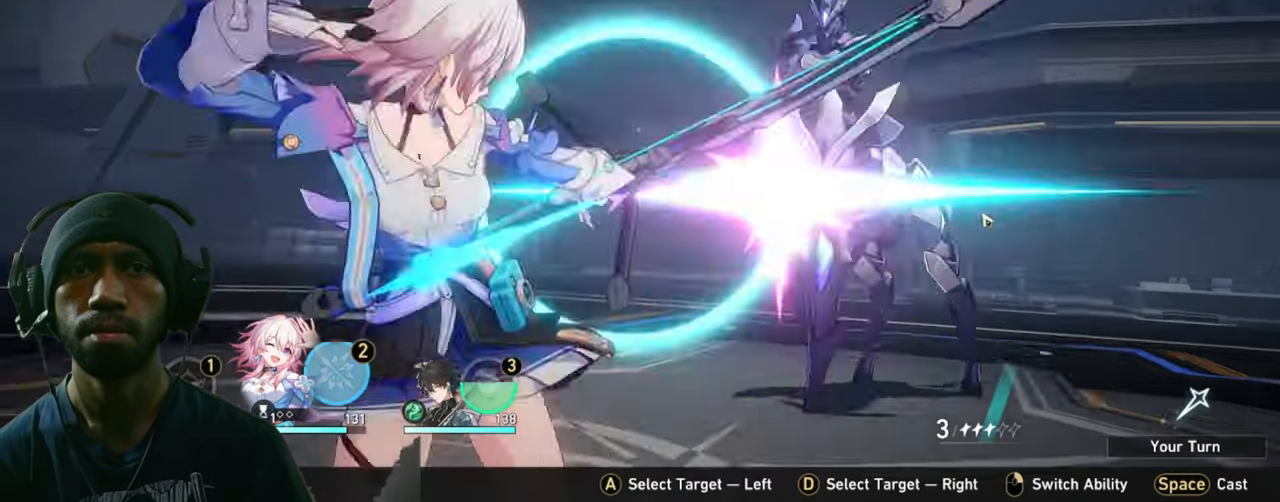
{"keys": [], "mouse": [], "events": []}
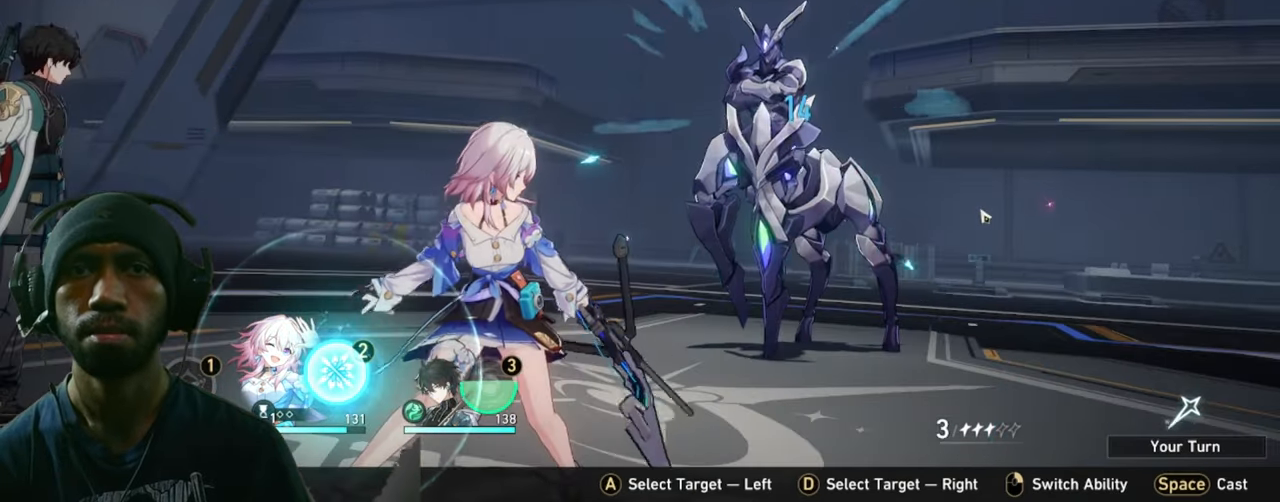
{"keys": [], "mouse": [], "events": []}
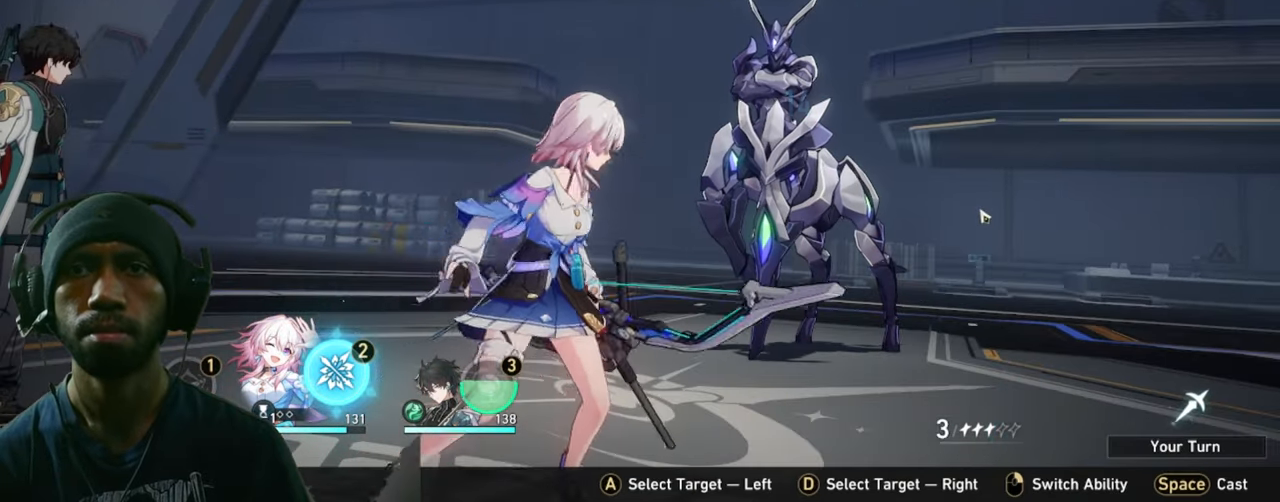
{"keys": [], "mouse": [], "events": []}
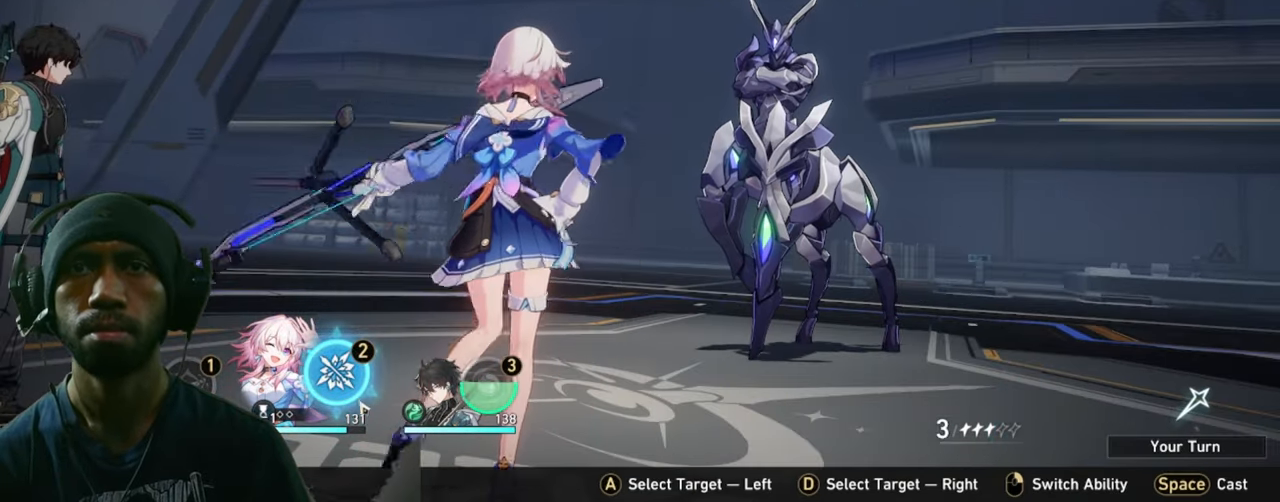
{"keys": [], "mouse": [], "events": []}
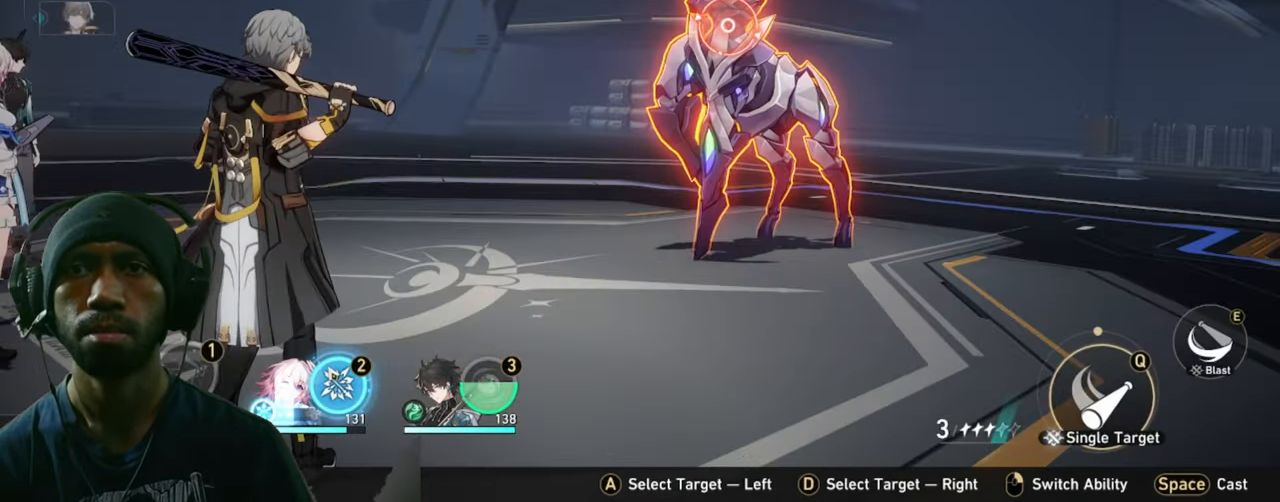
{"keys": [], "mouse": [], "events": [[17, "mouse_left", "down"], [200, "mouse_left", "up"]]}
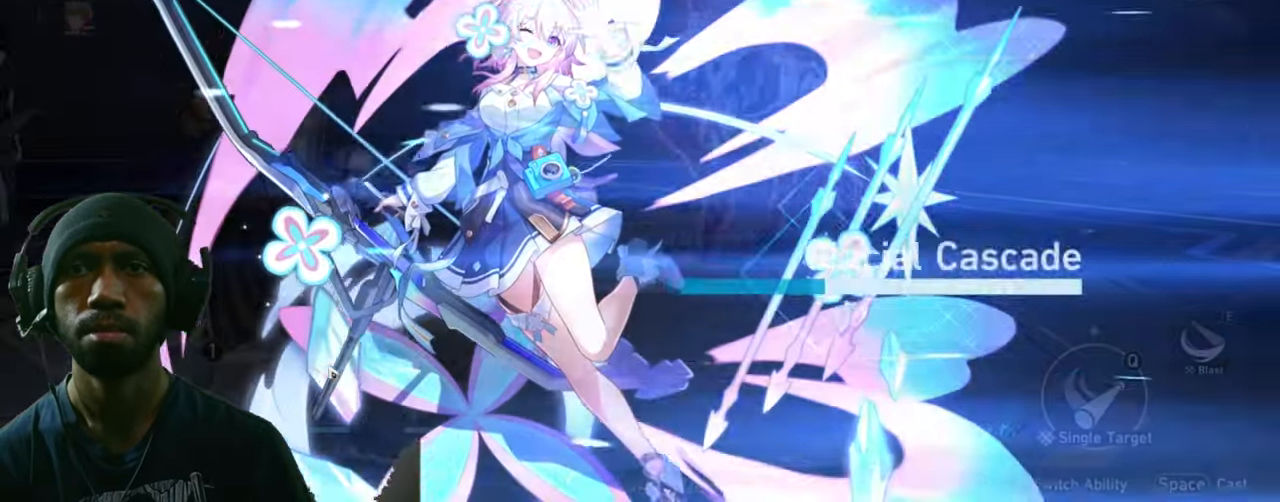
{"keys": [], "mouse": [], "events": []}
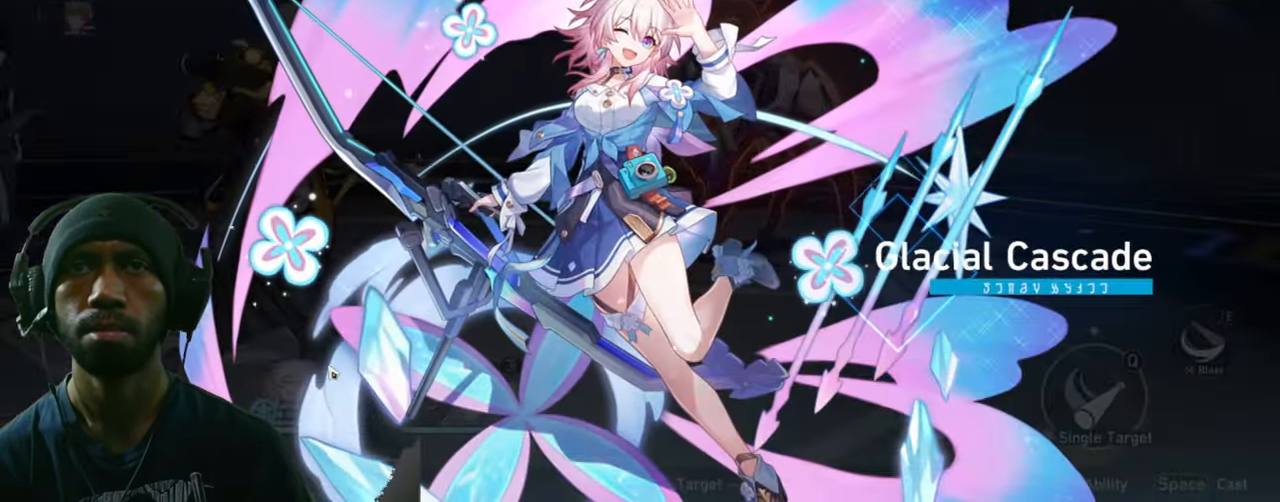
{"keys": [], "mouse": [], "events": []}
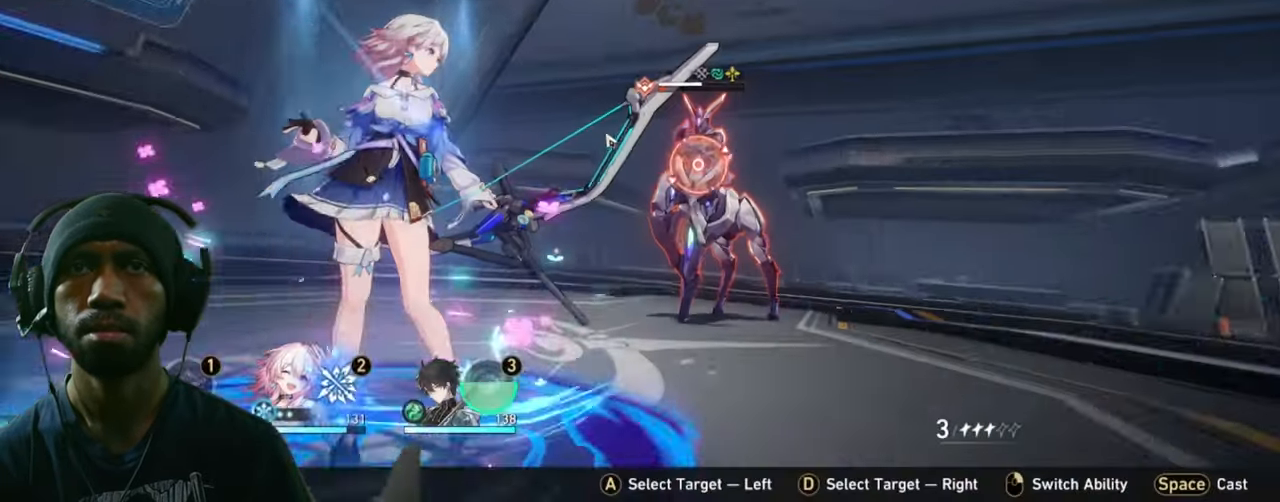
{"keys": [], "mouse": [], "events": []}
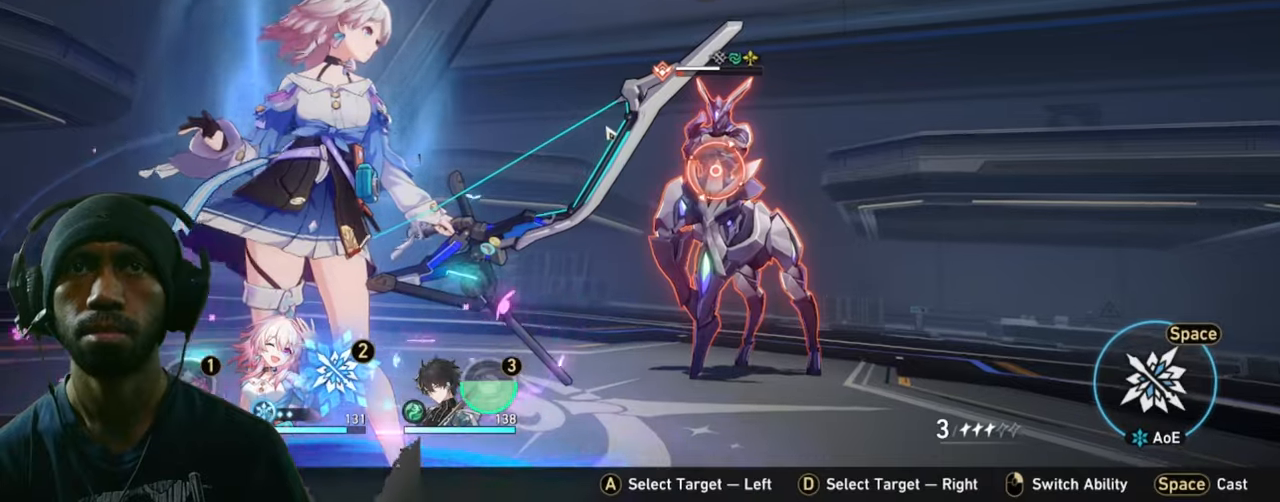
{"keys": [], "mouse": [], "events": []}
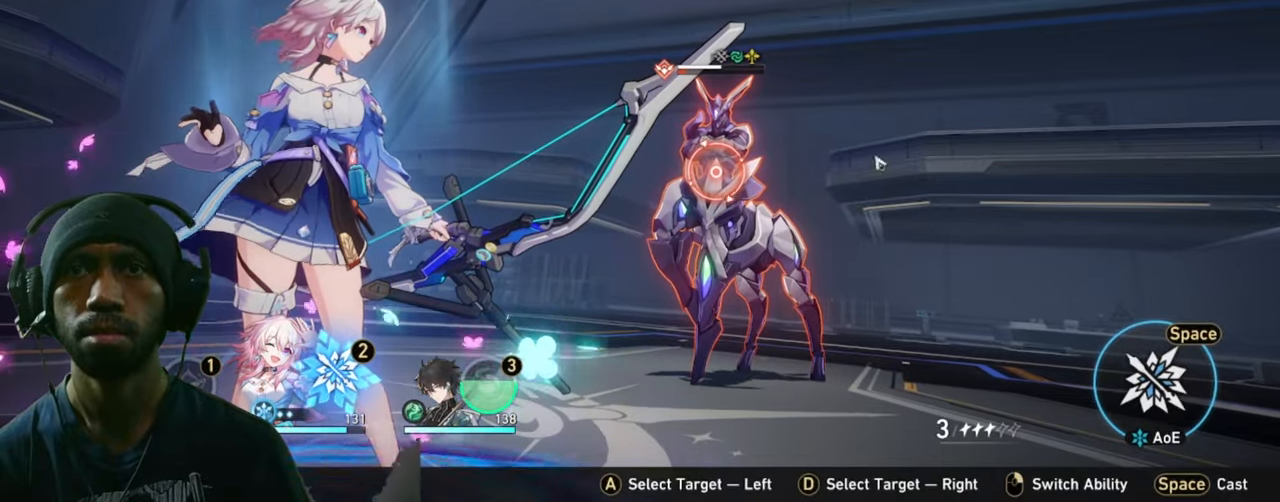
{"keys": [], "mouse": [], "events": []}
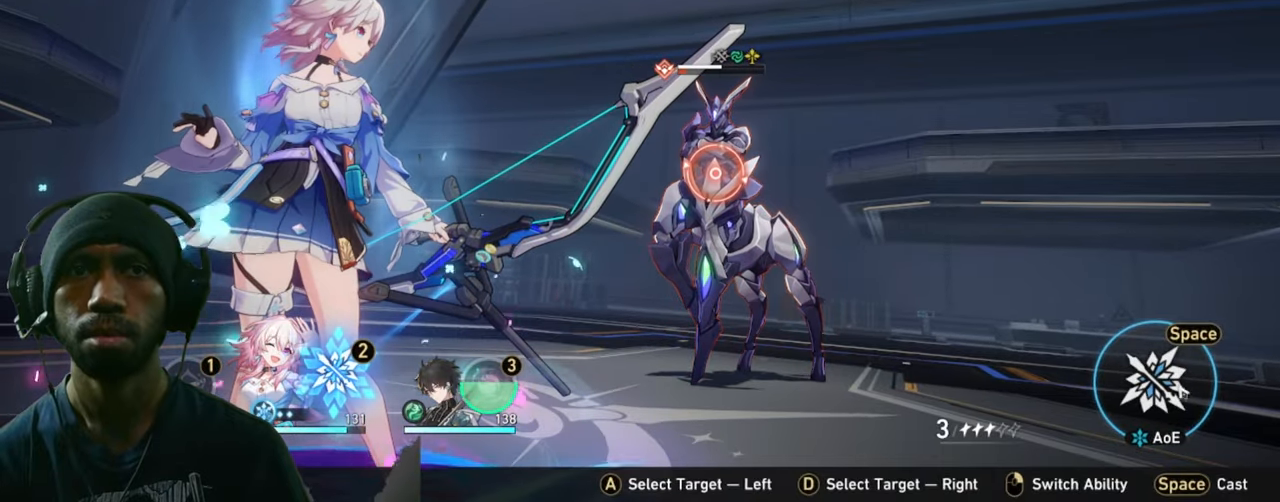
{"keys": [], "mouse": [], "events": [[317, "mouse_left", "down"], [467, "mouse_left", "up"]]}
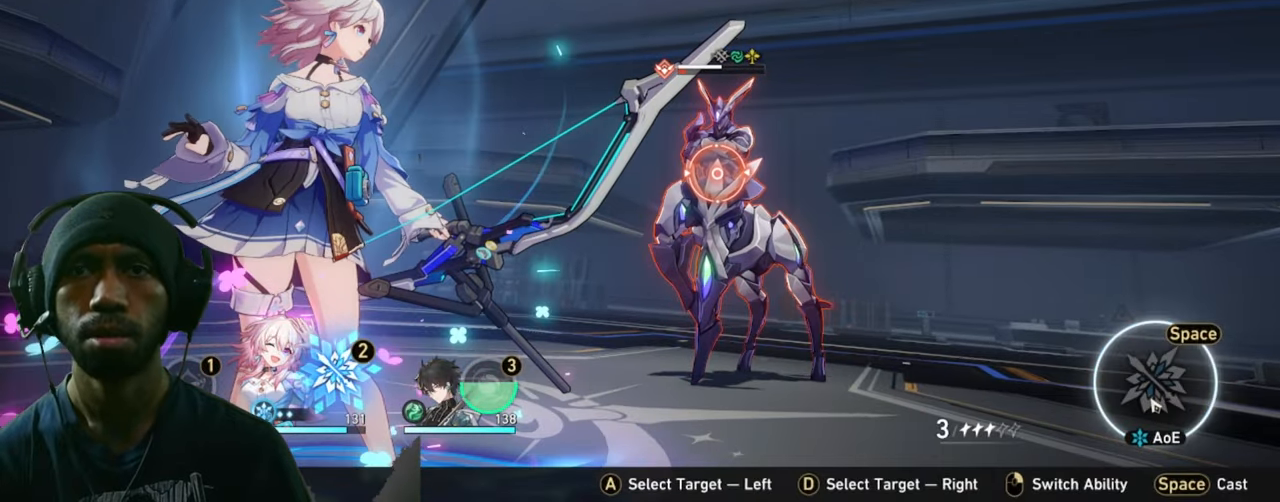
{"keys": [], "mouse": [], "events": []}
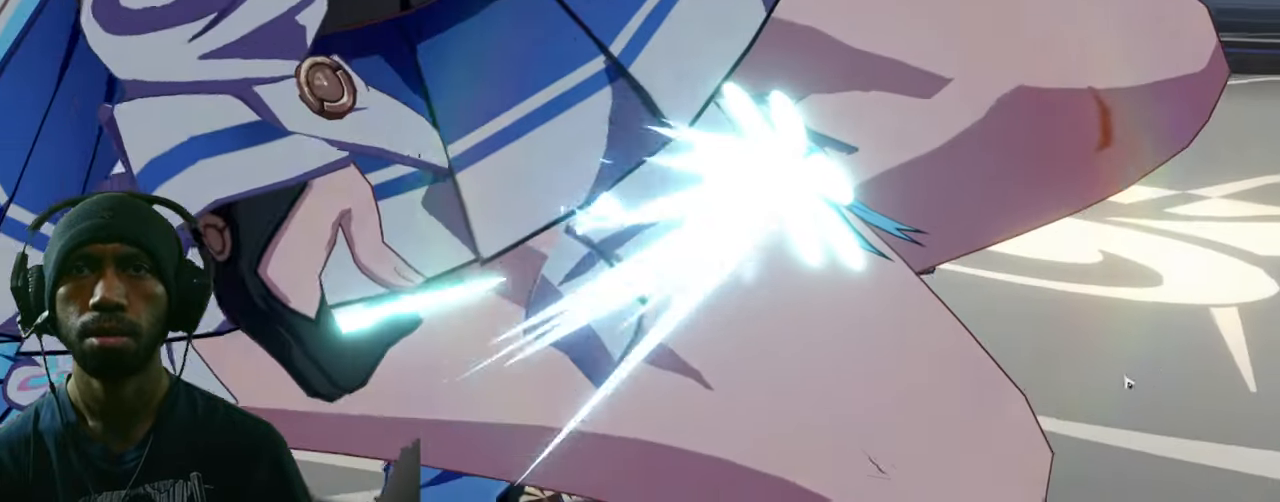
{"keys": [], "mouse": [], "events": []}
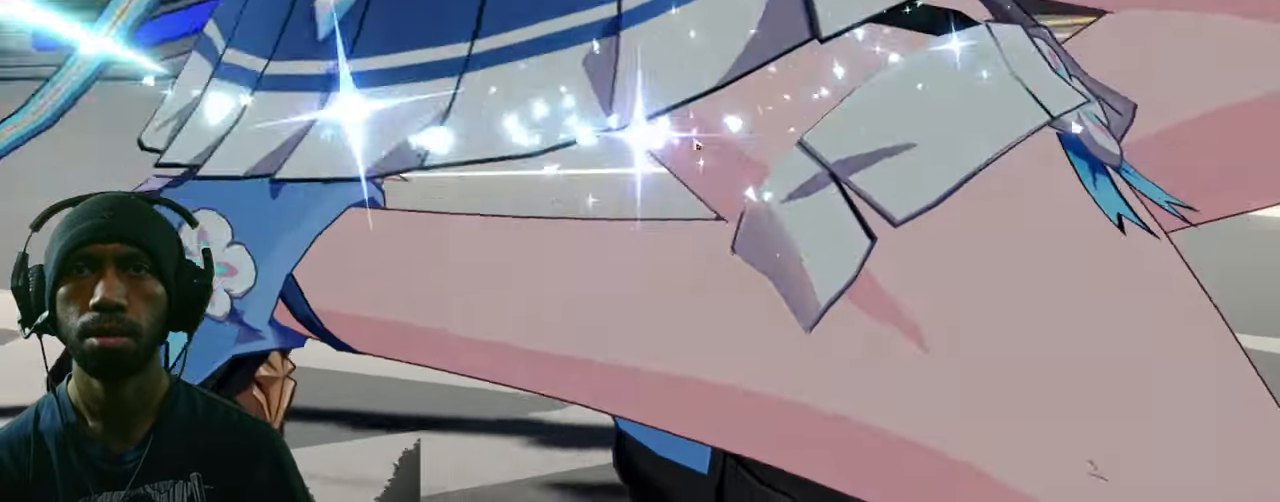
{"keys": [], "mouse": [], "events": []}
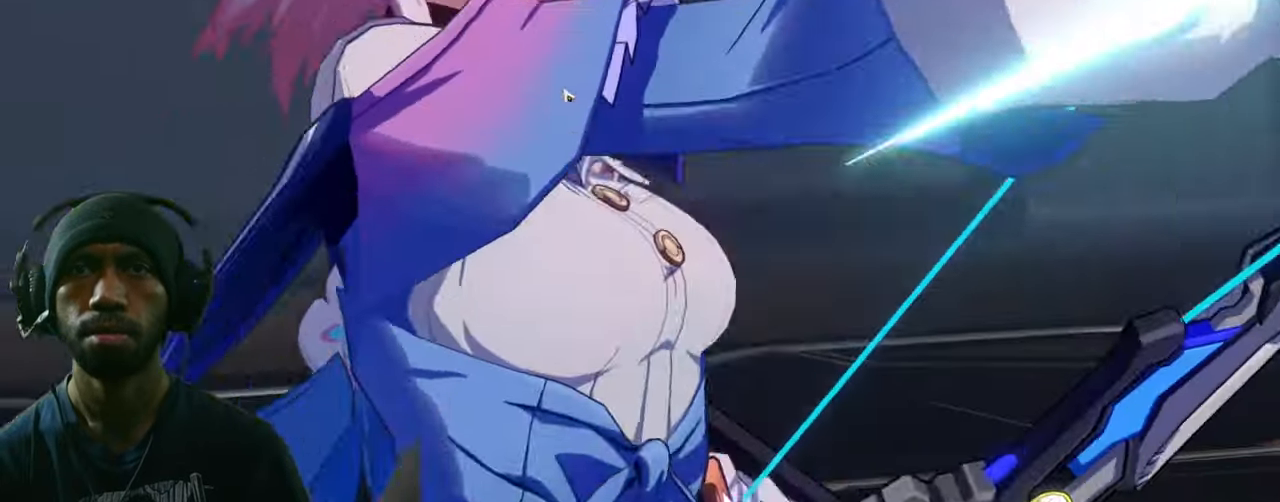
{"keys": [], "mouse": [], "events": []}
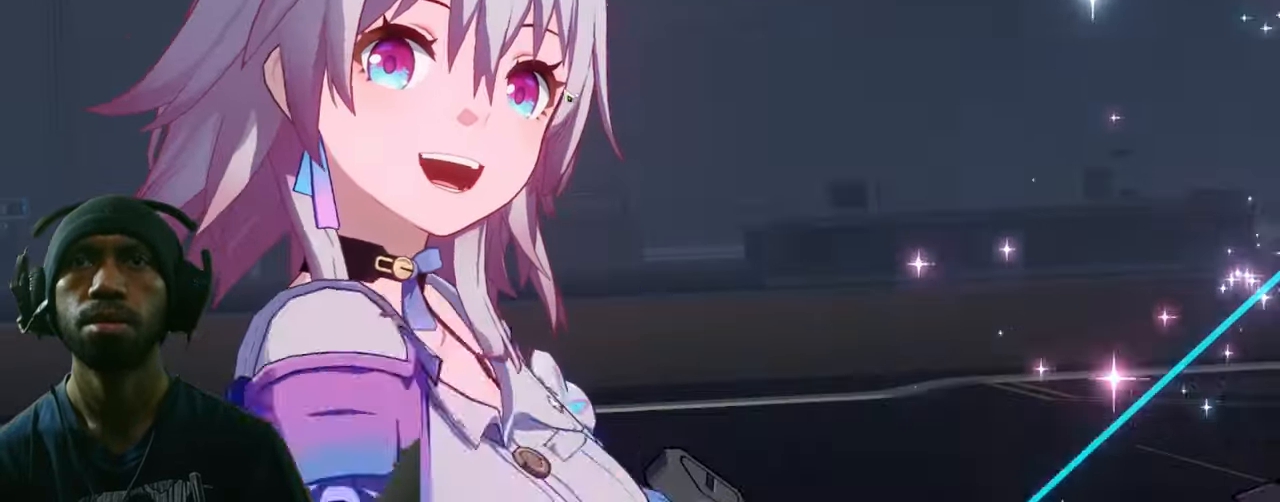
{"keys": [], "mouse": [], "events": []}
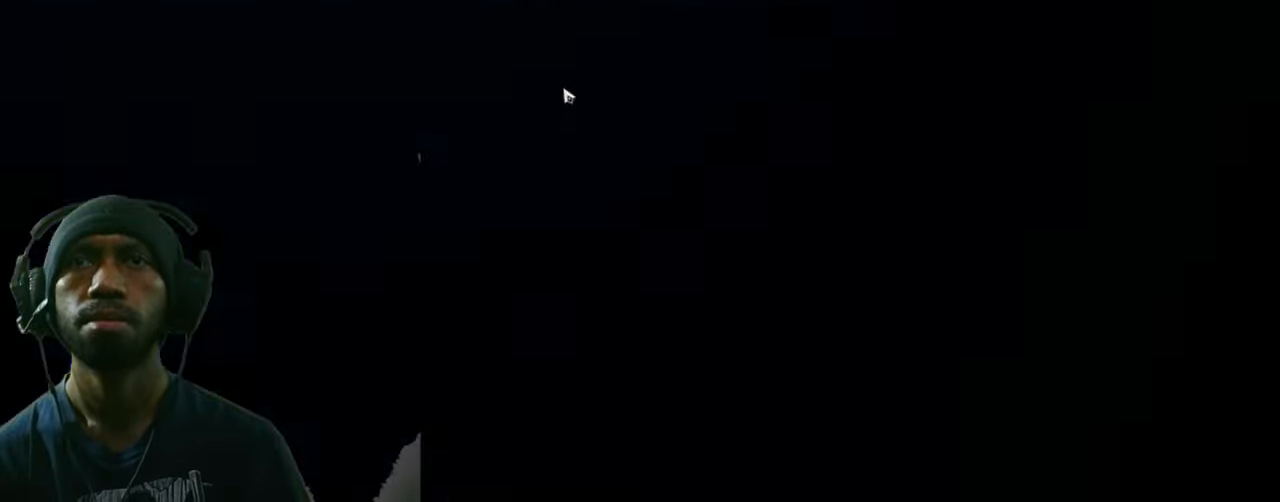
{"keys": [], "mouse": [], "events": []}
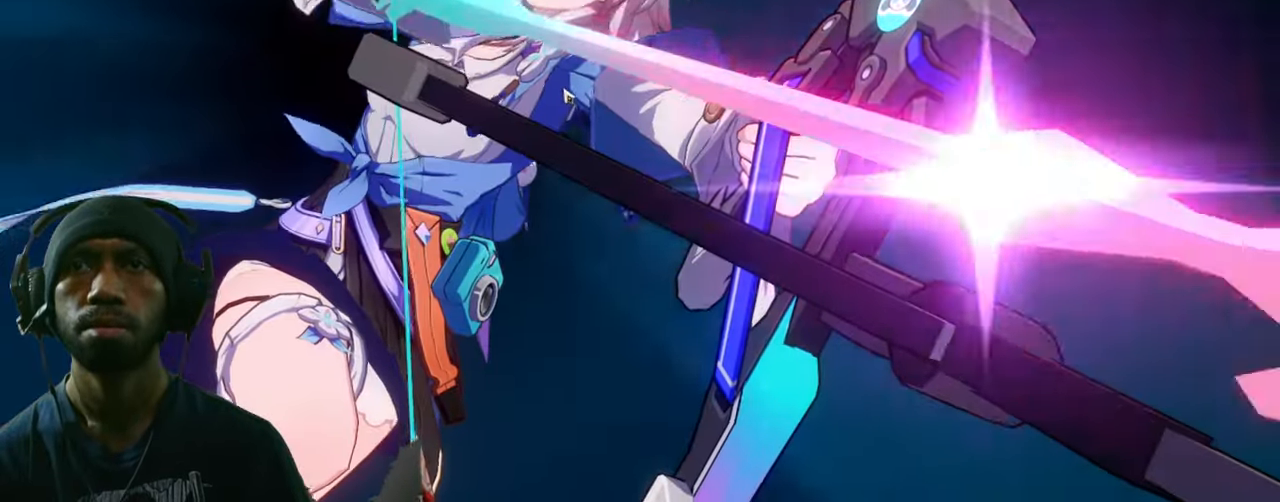
{"keys": [], "mouse": [], "events": []}